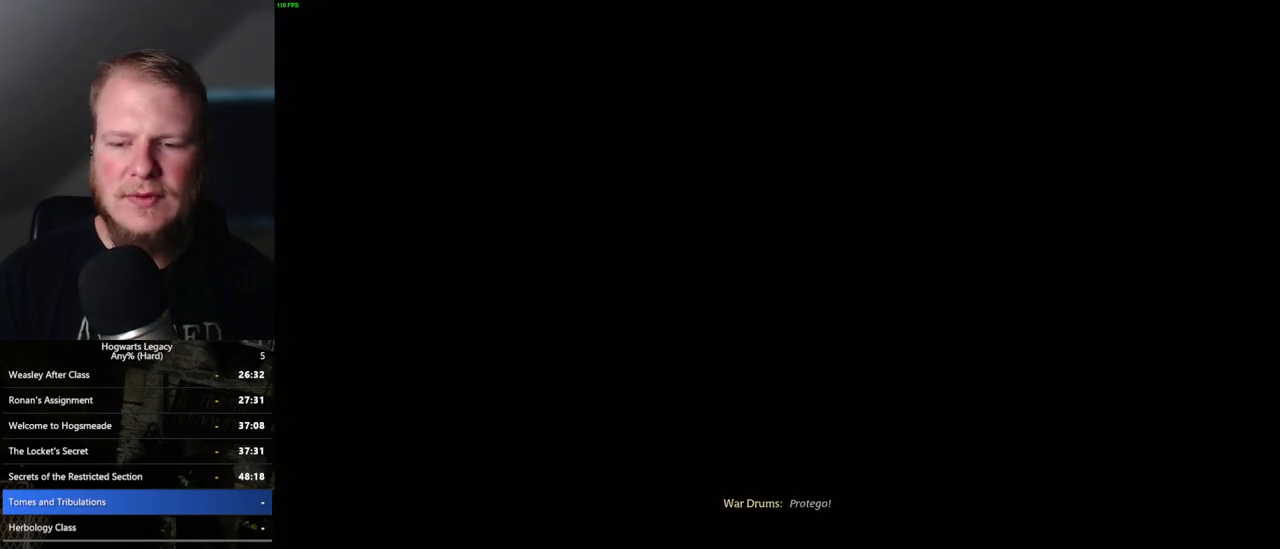
Gameplay with keyboard and mouse; each line is a JSON object with the keys and mouse buttons held at the frame after it. "events" lists presses ("down") and releases ("up") of ".", "/", "0", "1", "2", "3", "4", "5", "6", "7", "8", "9", "a", "alt_l", "alt_r", "b", "backslash", "backspace", "c", "caps_lock", "comma", "ctrl_l", "ctrl_r", "d", "e", "equals", "escape", "f", "f1", "f10", "f11", "f12", "f2", "f3", "f4", "f5", "f6", "f7", "f8", "f9", "g", "h", "i", "j", "k", "l", "lbracket", "m", "minus", "n", "o", "p", "q", "quote", "r", "rbracket", "return", "s", "semicolon", "shift_l", "shift_r", "space", "super_l", "super_r", "t", "tab", "tilde", "u", "v", "w", "x", "y", "z", "mouse_left", "mouse_wheel", "mouse_right", "mouse_mb4" and "mouse_mb5" between this image and that frame as [ms after this image, input, new state], when the widget could be followed in between. "mouse_left", "mouse_wheel", "mouse_right", "mouse_mb4", "mouse_mb5" = the "left", "wheel", "right", "mb4", "mb5" buttons of the "mouse" list. No other keys are recorded. "wheel" means that the mouse wheel is clicked or scrolled. Mouse movement is not recorded.
{"keys": [], "mouse": [], "events": [[67, "q", "down"], [83, "space", "down"], [150, "space", "up"], [167, "q", "up"], [183, "mouse_wheel", "down"], [217, "mouse_wheel", "up"], [217, "q", "down"], [250, "space", "down"], [267, "mouse_wheel", "down"], [283, "mouse_wheel", "up"], [300, "mouse_wheel", "down"], [317, "mouse_wheel", "up"], [317, "q", "up"], [317, "space", "up"], [333, "mouse_wheel", "down"], [383, "mouse_wheel", "up"], [383, "q", "down"], [400, "space", "down"], [467, "q", "up"], [467, "space", "up"]]}
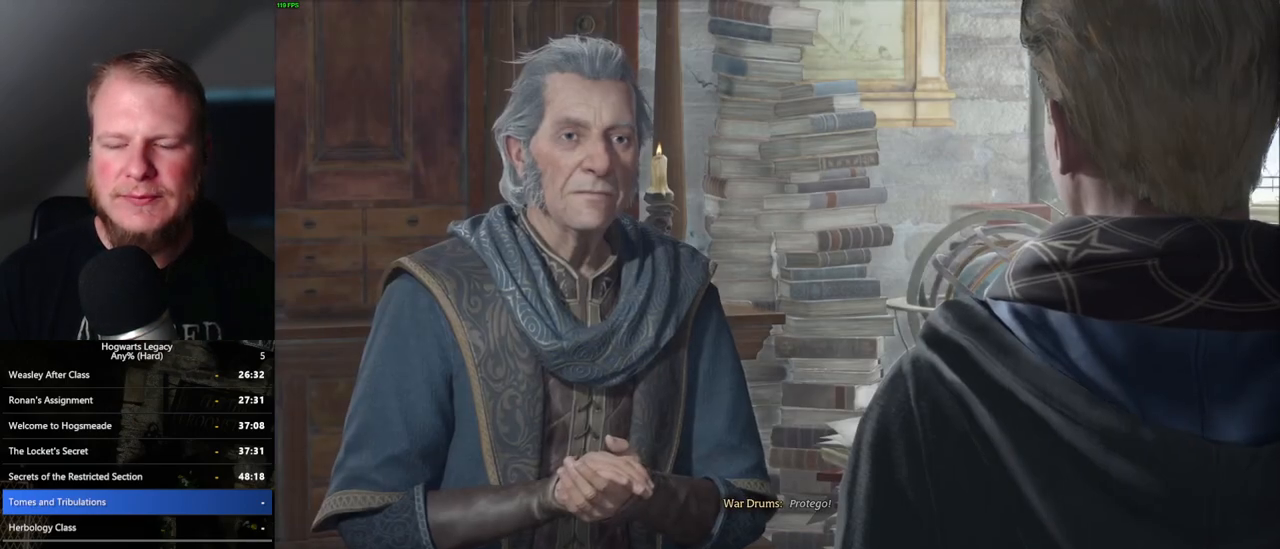
{"keys": [], "mouse": [], "events": [[50, "q", "down"], [67, "space", "down"], [100, "mouse_wheel", "down"], [117, "mouse_wheel", "up"], [117, "q", "up"], [133, "space", "up"], [150, "mouse_wheel", "down"], [167, "mouse_wheel", "up"], [217, "q", "down"], [217, "space", "down"], [250, "mouse_wheel", "down"], [267, "mouse_wheel", "up"], [267, "q", "up"], [283, "space", "up"], [367, "q", "down"], [383, "space", "down"], [433, "q", "up"], [433, "space", "up"]]}
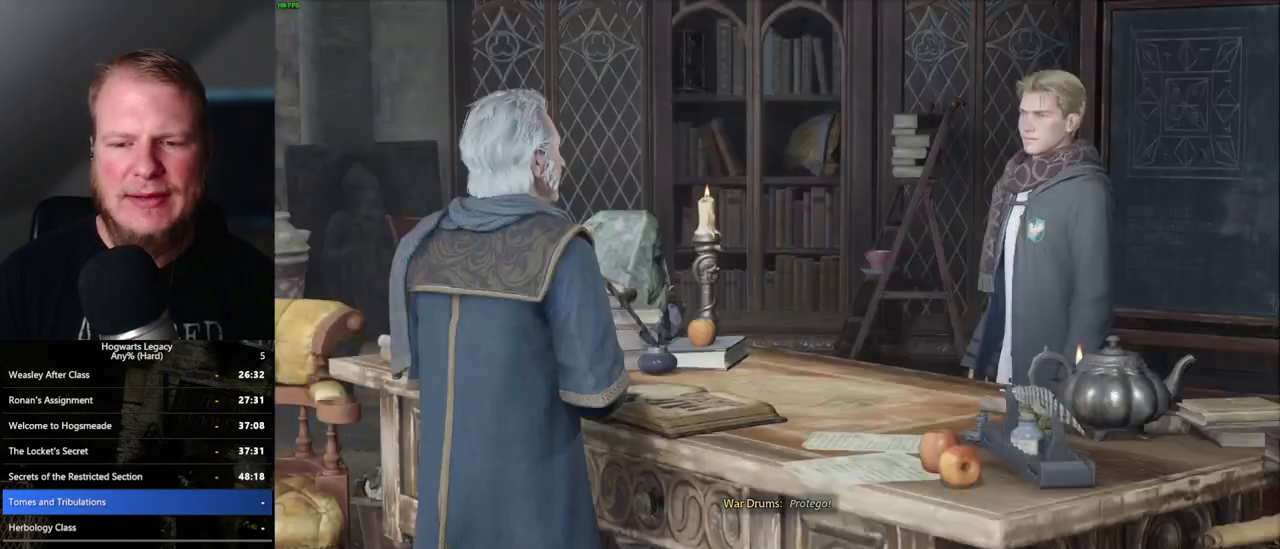
{"keys": [], "mouse": ["wheel"], "events": [[17, "mouse_wheel", "down"], [33, "q", "down"], [33, "space", "down"], [50, "mouse_wheel", "up"], [100, "q", "up"], [100, "space", "up"], [117, "mouse_wheel", "down"], [133, "mouse_wheel", "up"], [183, "q", "down"], [200, "space", "down"], [283, "q", "up"], [283, "space", "up"], [350, "q", "down"], [367, "space", "down"], [400, "q", "up"], [433, "space", "up"], [450, "mouse_wheel", "down"], [483, "mouse_wheel", "up"], [500, "mouse_wheel", "down"]]}
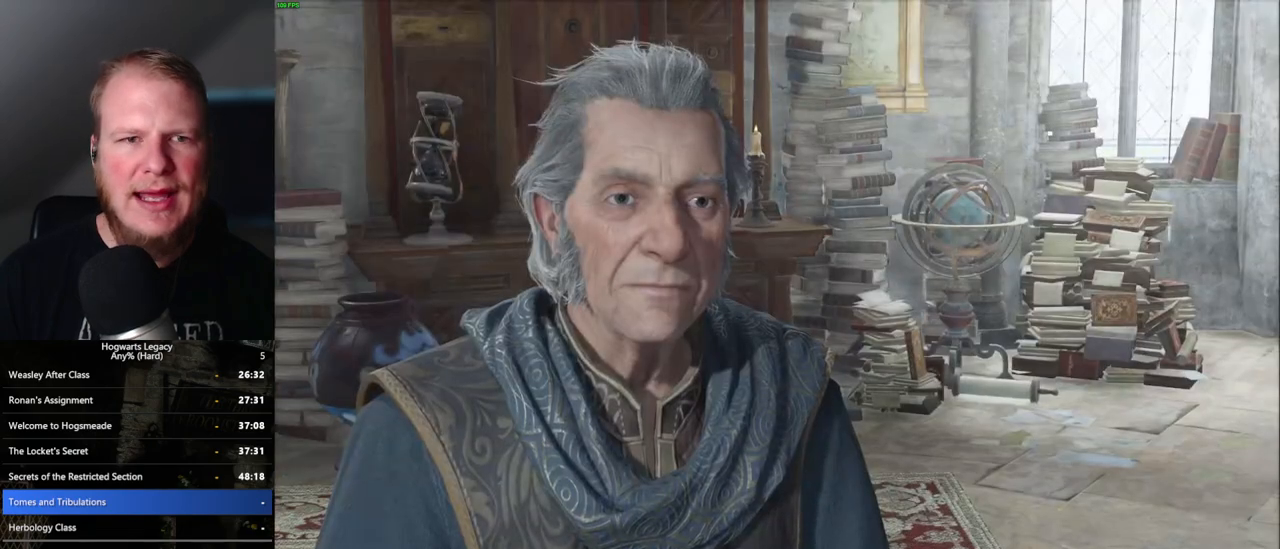
{"keys": ["q"], "mouse": [], "events": [[17, "mouse_wheel", "up"], [17, "q", "down"], [17, "space", "down"], [67, "q", "up"], [83, "space", "up"], [167, "q", "down"], [167, "space", "down"], [233, "q", "up"], [250, "space", "up"], [317, "mouse_wheel", "down"], [333, "q", "down"], [333, "space", "down"], [350, "mouse_wheel", "up"], [367, "mouse_wheel", "down"], [383, "mouse_wheel", "up"], [400, "q", "up"], [400, "space", "up"], [483, "q", "down"]]}
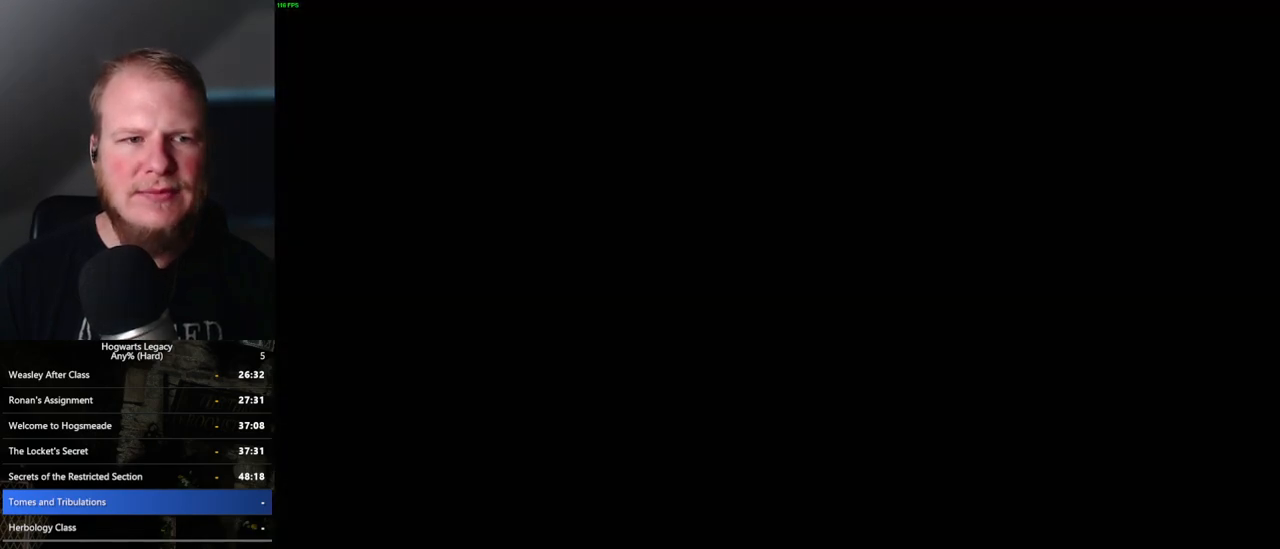
{"keys": ["q"], "mouse": [], "events": [[17, "q", "up"], [133, "q", "down"]]}
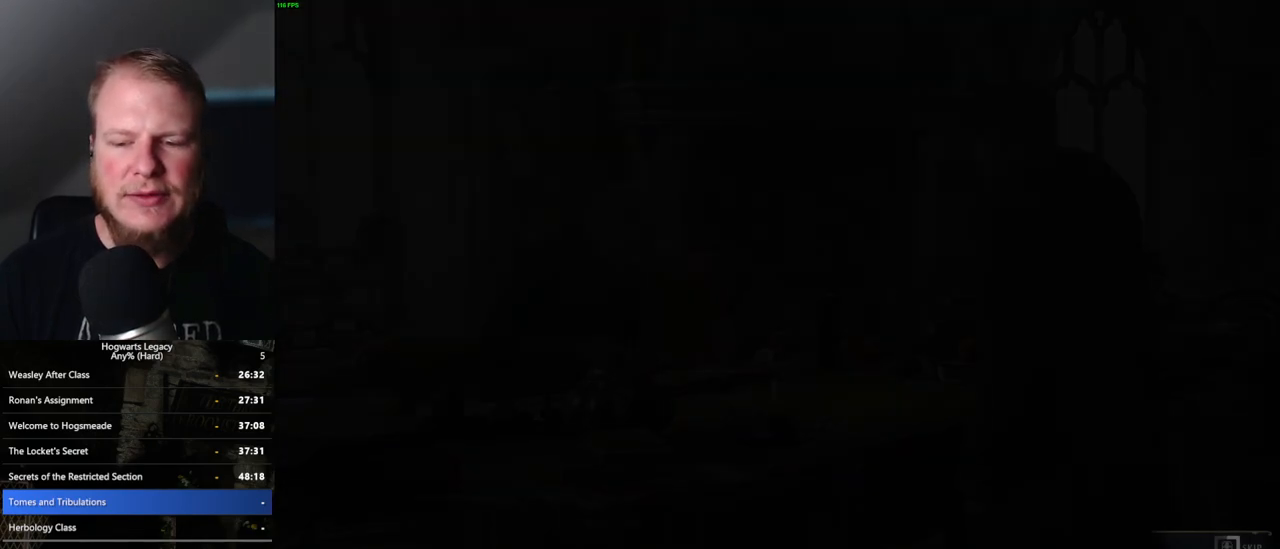
{"keys": ["q"], "mouse": [], "events": []}
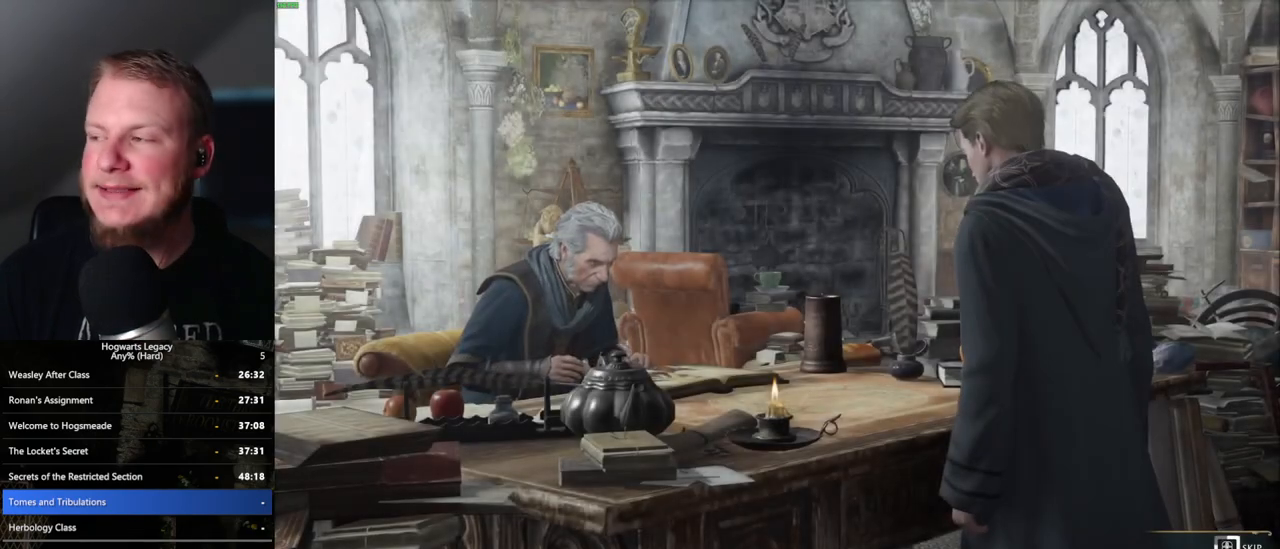
{"keys": ["q"], "mouse": [], "events": []}
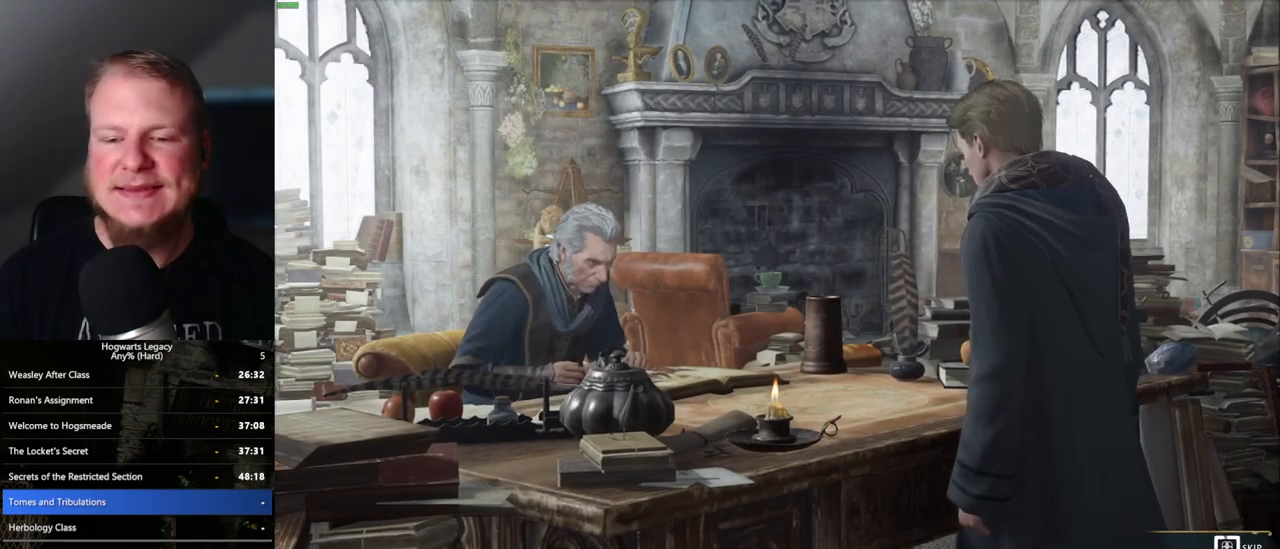
{"keys": ["q"], "mouse": [], "events": []}
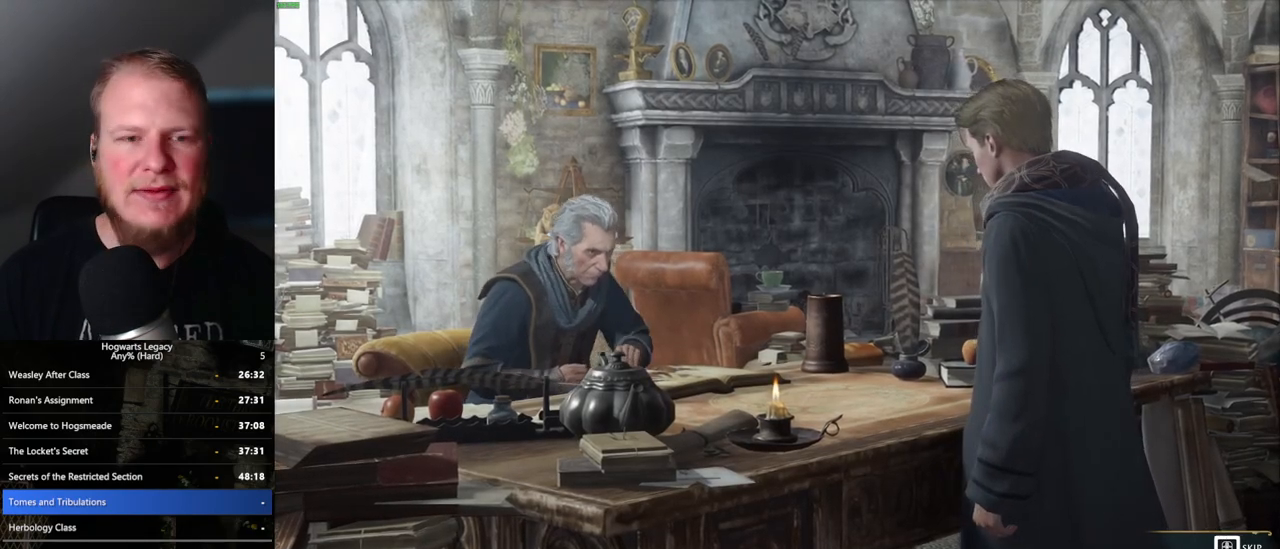
{"keys": [], "mouse": [], "events": [[417, "q", "up"]]}
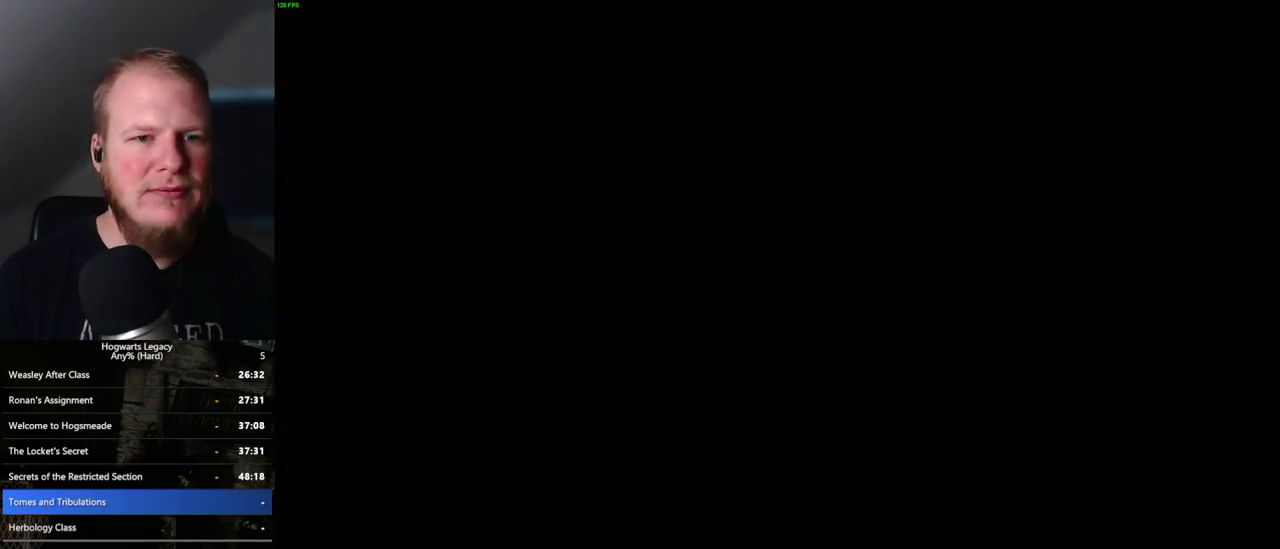
{"keys": [], "mouse": ["wheel"], "events": [[233, "mouse_wheel", "down"], [250, "mouse_wheel", "up"], [417, "mouse_wheel", "down"], [433, "mouse_wheel", "up"], [467, "mouse_wheel", "down"]]}
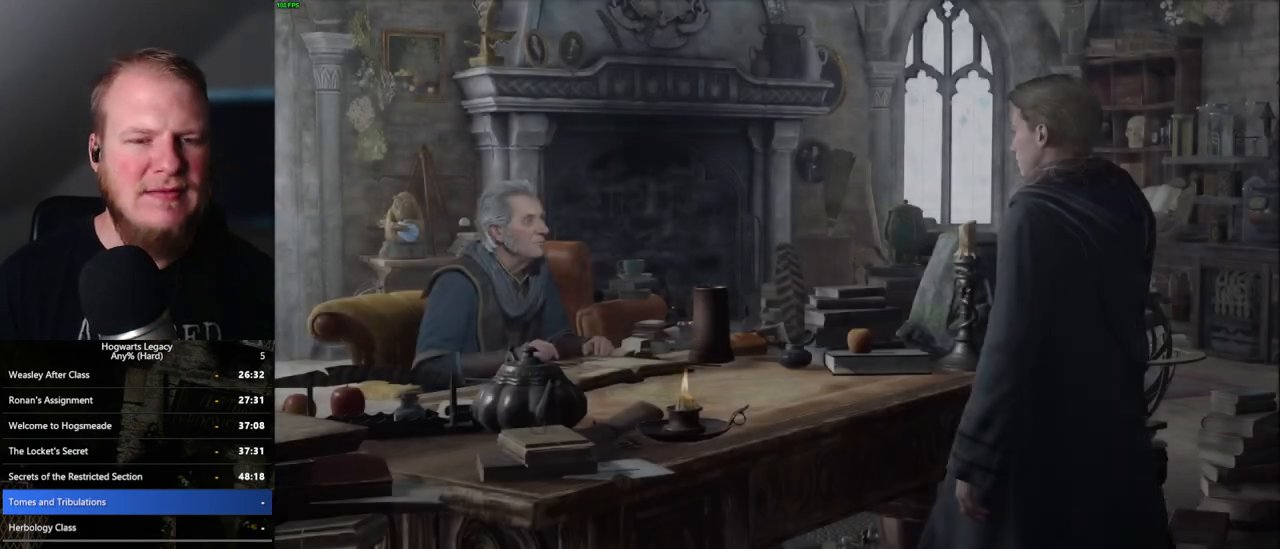
{"keys": ["space"], "mouse": [], "events": [[50, "mouse_wheel", "up"], [50, "space", "down"], [67, "mouse_wheel", "down"], [117, "mouse_wheel", "up"], [117, "q", "down"], [167, "q", "up"], [167, "space", "up"], [250, "q", "down"], [283, "space", "down"], [333, "space", "up"], [383, "mouse_wheel", "down"], [400, "mouse_wheel", "up"], [450, "space", "down"], [500, "q", "up"]]}
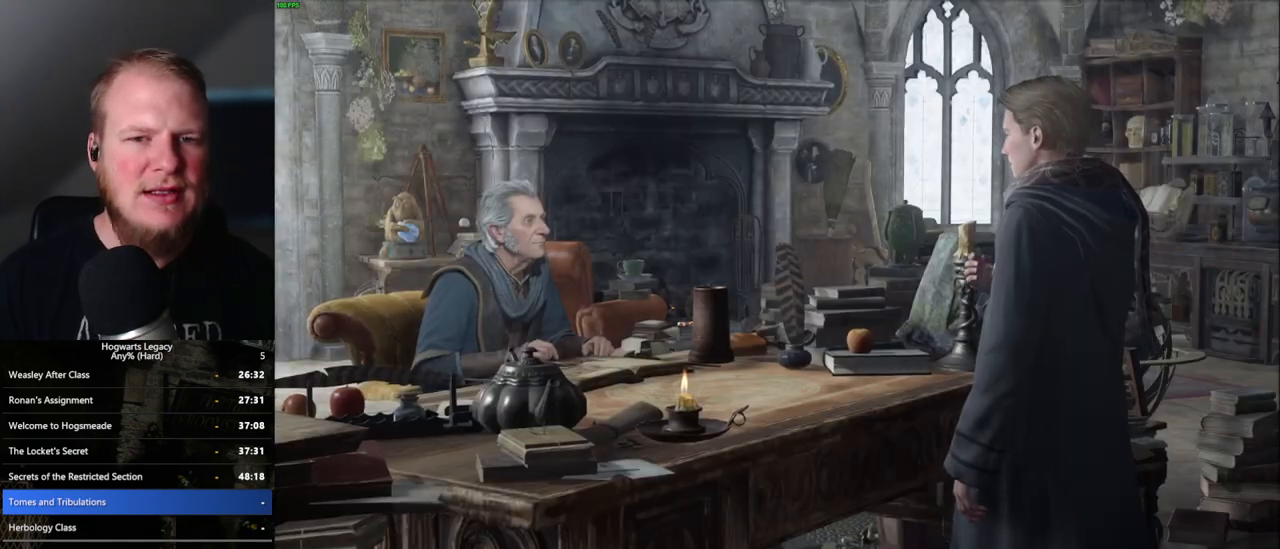
{"keys": [], "mouse": [], "events": [[17, "space", "up"], [83, "q", "down"], [83, "space", "down"], [167, "space", "up"], [200, "q", "up"], [217, "q", "down"], [267, "mouse_wheel", "down"], [267, "space", "down"], [317, "mouse_wheel", "up"], [317, "q", "up"], [333, "mouse_wheel", "down"], [333, "space", "up"], [350, "mouse_wheel", "up"], [367, "mouse_wheel", "down"], [417, "mouse_wheel", "up"], [417, "q", "down"], [433, "space", "down"], [500, "q", "up"], [500, "space", "up"]]}
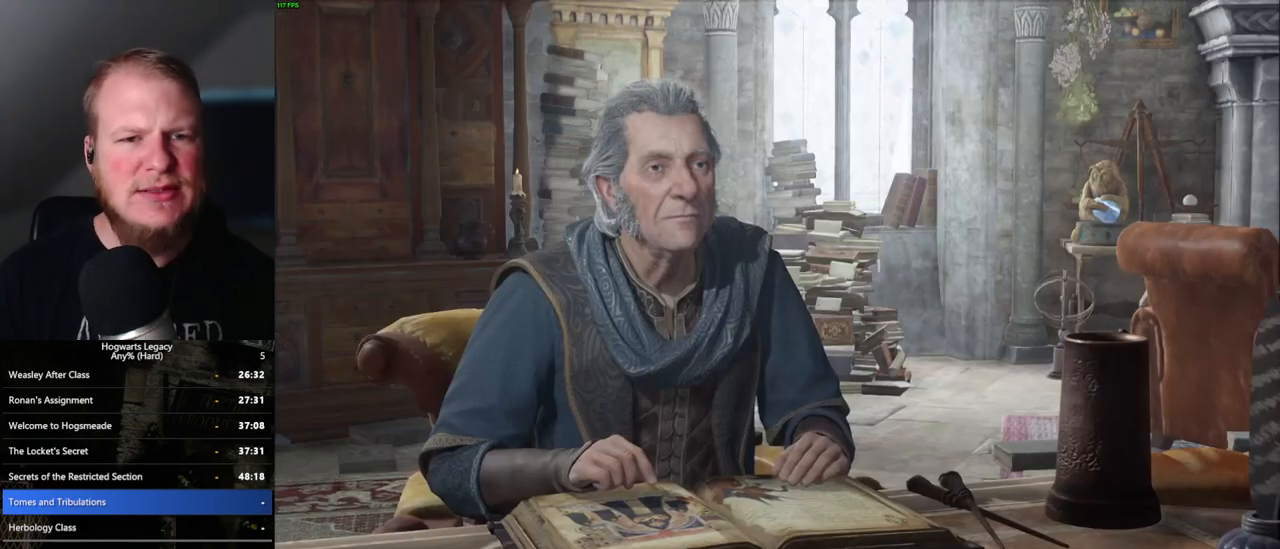
{"keys": [], "mouse": [], "events": [[83, "q", "down"], [100, "space", "down"], [150, "mouse_wheel", "down"], [150, "q", "up"], [167, "space", "up"], [183, "mouse_wheel", "up"], [200, "mouse_wheel", "down"], [233, "mouse_wheel", "up"], [233, "q", "down"], [250, "space", "down"], [283, "mouse_wheel", "down"], [300, "mouse_wheel", "up"], [300, "q", "up"], [300, "space", "up"], [350, "q", "down"], [400, "space", "down"], [467, "q", "up"], [467, "space", "up"]]}
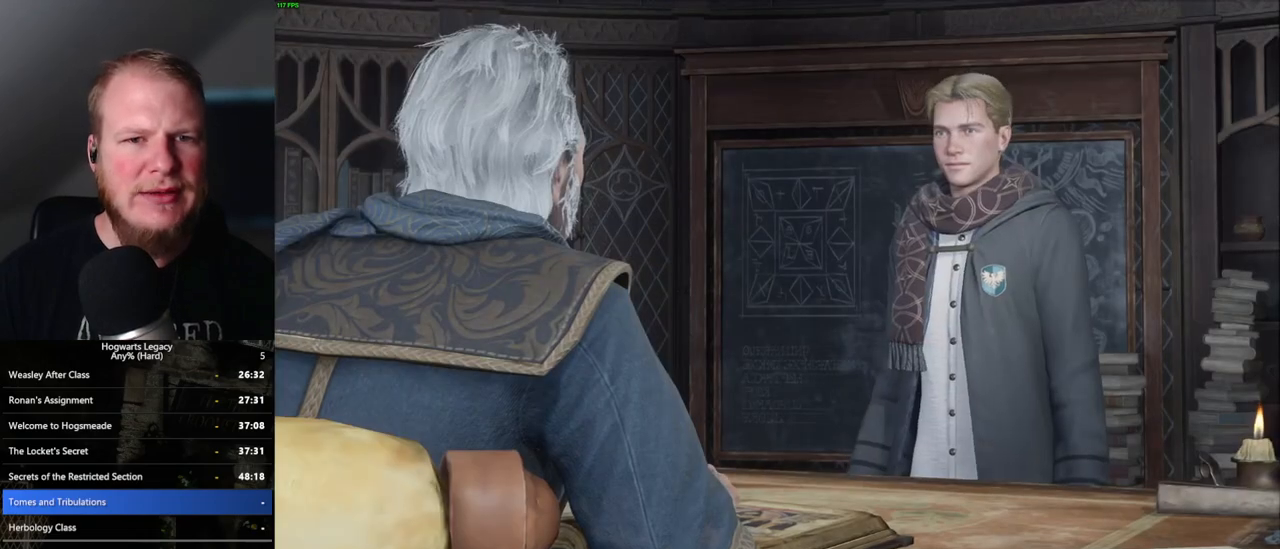
{"keys": [], "mouse": ["wheel"], "events": [[17, "mouse_wheel", "down"], [33, "mouse_wheel", "up"], [33, "q", "down"], [50, "space", "down"], [67, "mouse_wheel", "down"], [117, "mouse_wheel", "up"], [117, "q", "up"], [117, "space", "up"], [183, "q", "down"], [233, "space", "down"], [283, "q", "up"], [283, "space", "up"], [333, "mouse_wheel", "down"], [367, "mouse_wheel", "up"], [367, "q", "down"], [367, "space", "down"], [383, "mouse_wheel", "down"], [417, "mouse_wheel", "up"], [417, "q", "up"], [433, "mouse_wheel", "down"], [433, "space", "up"]]}
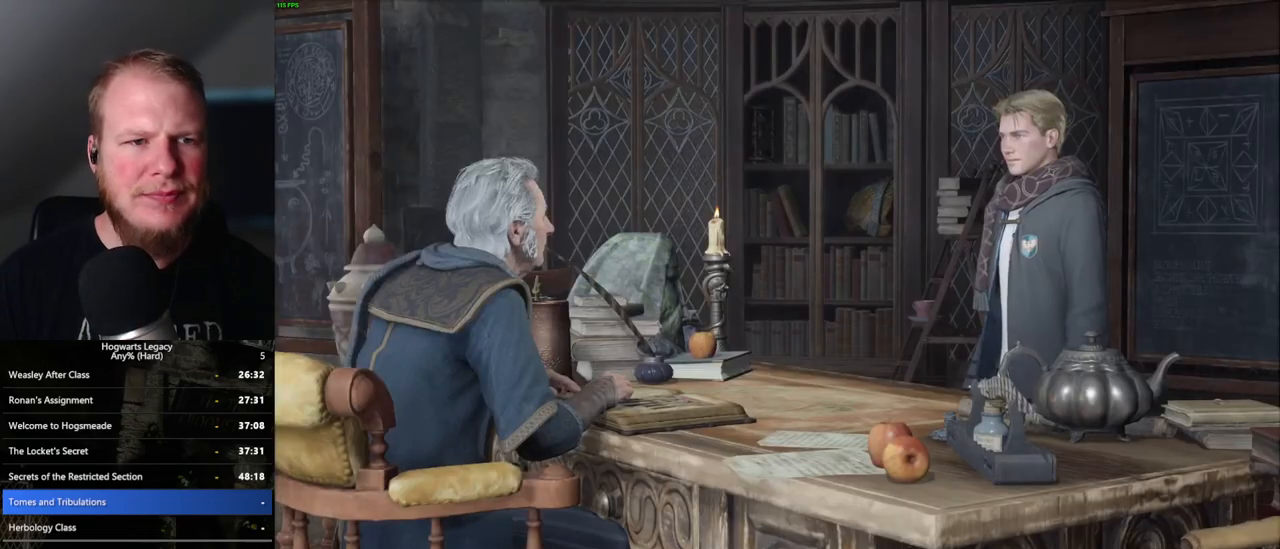
{"keys": ["q", "space"], "mouse": [], "events": [[17, "mouse_wheel", "up"], [17, "q", "down"], [33, "space", "down"], [83, "q", "up"], [83, "space", "up"], [167, "q", "down"], [183, "space", "down"], [233, "mouse_wheel", "down"], [250, "mouse_wheel", "up"], [250, "space", "up"], [267, "mouse_wheel", "down"], [333, "mouse_wheel", "up"], [350, "space", "down"], [400, "space", "up"], [433, "q", "up"], [467, "q", "down"], [500, "space", "down"]]}
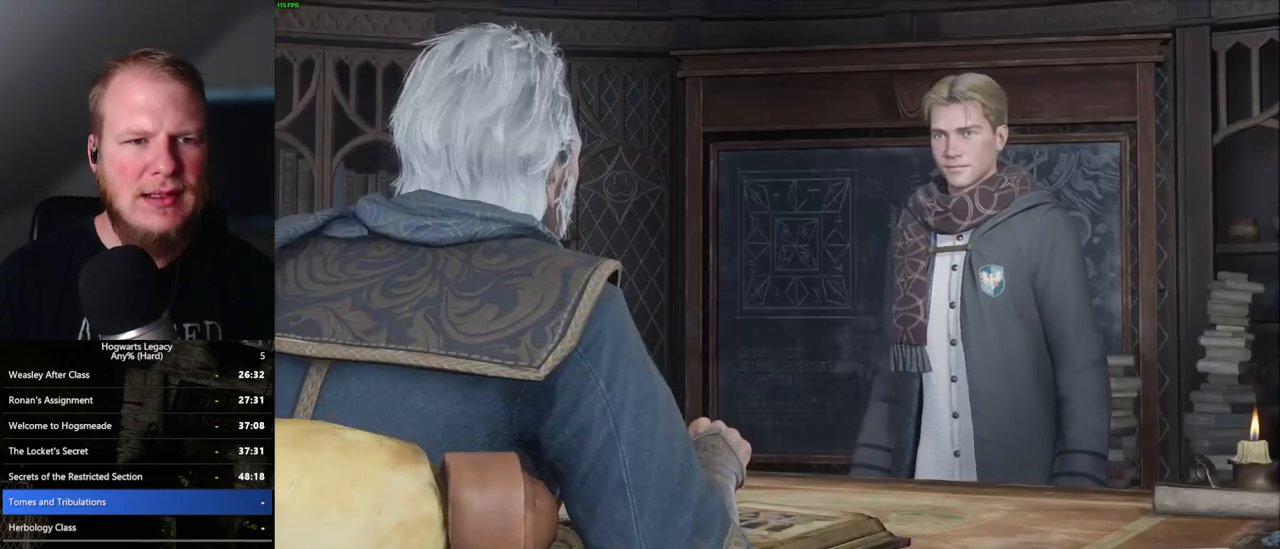
{"keys": ["q", "space"], "mouse": [], "events": [[67, "space", "up"], [83, "q", "up"], [133, "q", "down"], [183, "mouse_wheel", "down"], [183, "space", "down"], [217, "mouse_wheel", "up"], [217, "q", "up"], [217, "space", "up"], [233, "mouse_wheel", "down"], [317, "mouse_wheel", "up"], [317, "q", "down"], [317, "space", "down"], [383, "q", "up"], [383, "space", "up"], [467, "q", "down"], [500, "space", "down"]]}
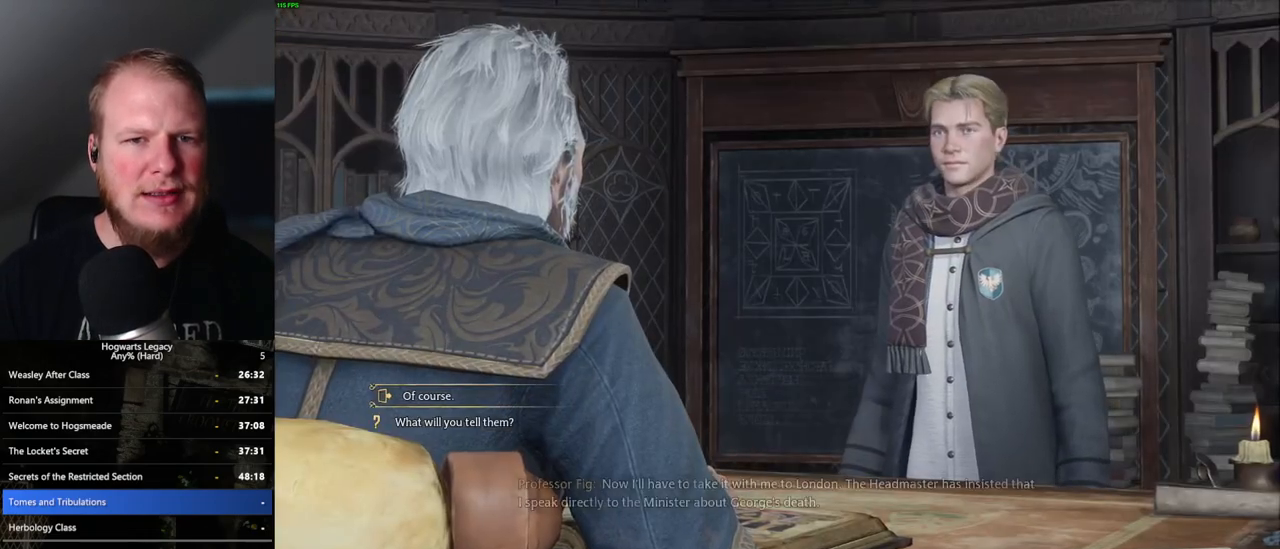
{"keys": ["q", "space"], "mouse": [], "events": [[17, "mouse_wheel", "down"], [33, "mouse_wheel", "up"], [33, "space", "up"], [50, "q", "up"], [67, "mouse_wheel", "down"], [133, "mouse_wheel", "up"], [133, "q", "down"], [150, "mouse_wheel", "down"], [150, "space", "down"], [167, "mouse_wheel", "up"], [200, "q", "up"], [217, "space", "up"], [300, "q", "down"], [333, "space", "down"], [367, "q", "up"], [367, "space", "up"], [400, "mouse_wheel", "down"], [483, "mouse_wheel", "up"], [483, "q", "down"], [483, "space", "down"]]}
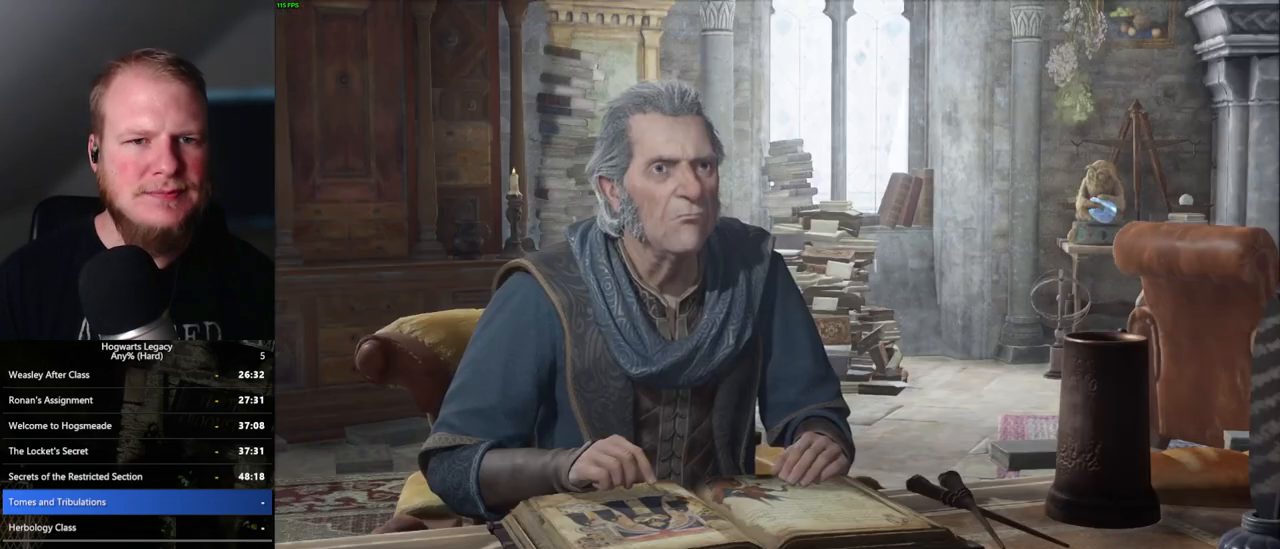
{"keys": ["q", "space"], "mouse": [], "events": [[33, "q", "up"], [50, "space", "up"], [133, "q", "down"], [167, "space", "down"], [200, "space", "up"], [217, "q", "up"], [250, "mouse_wheel", "down"], [300, "mouse_wheel", "up"], [300, "q", "down"], [317, "mouse_wheel", "down"], [317, "space", "down"], [350, "mouse_wheel", "up"], [350, "q", "up"], [367, "mouse_wheel", "down"], [383, "mouse_wheel", "up"], [383, "space", "up"], [467, "q", "down"], [483, "space", "down"]]}
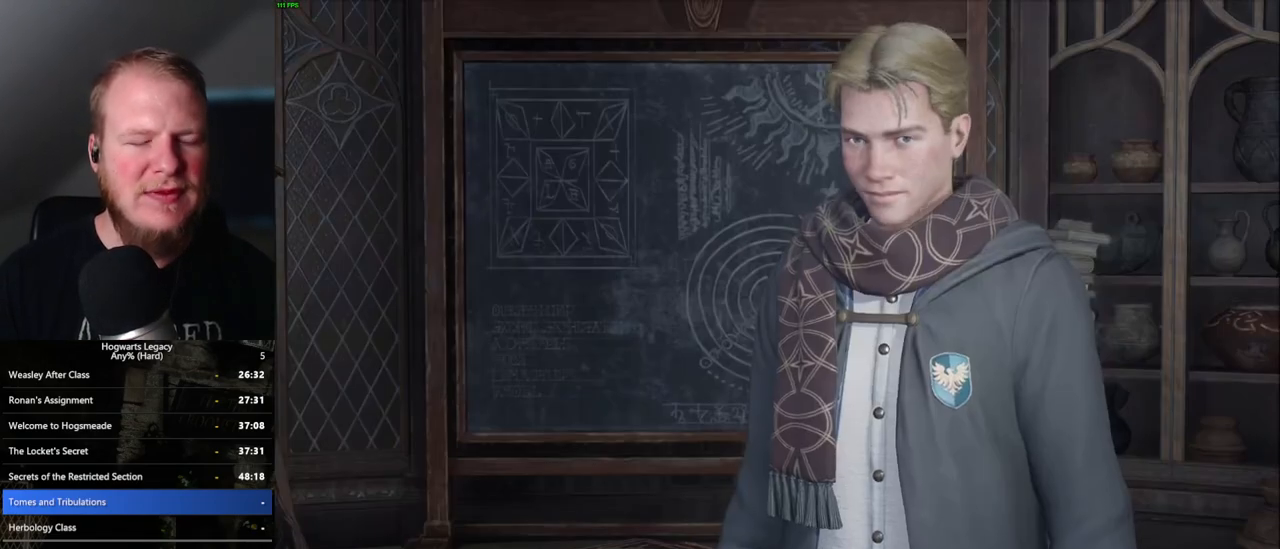
{"keys": ["q", "space"], "mouse": [], "events": [[33, "q", "up"], [50, "space", "up"], [133, "q", "down"], [150, "mouse_wheel", "down"], [150, "space", "down"], [200, "q", "up"], [200, "space", "up"], [300, "mouse_wheel", "up"], [300, "q", "down"], [300, "space", "down"], [350, "q", "up"], [367, "space", "up"], [450, "q", "down"], [467, "space", "down"]]}
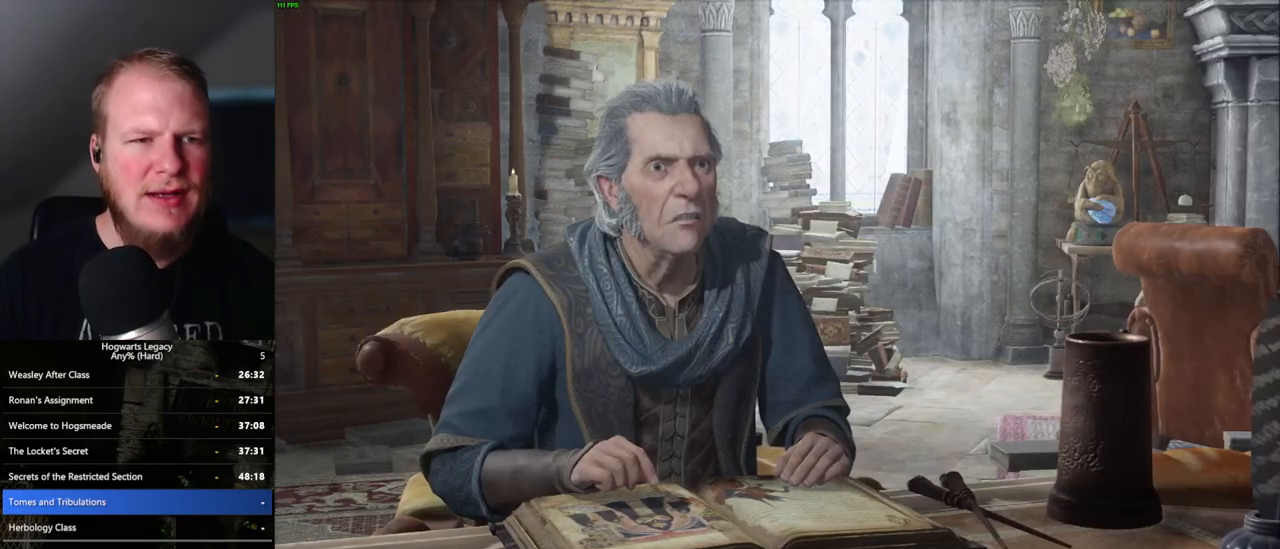
{"keys": [], "mouse": ["wheel"], "events": [[17, "q", "up"], [33, "mouse_wheel", "down"], [33, "space", "up"], [100, "mouse_wheel", "up"], [117, "mouse_wheel", "down"], [117, "q", "down"], [133, "mouse_wheel", "up"], [133, "space", "down"], [200, "q", "up"], [200, "space", "up"], [283, "q", "down"], [283, "space", "down"], [333, "q", "up"], [350, "space", "up"], [367, "mouse_wheel", "down"]]}
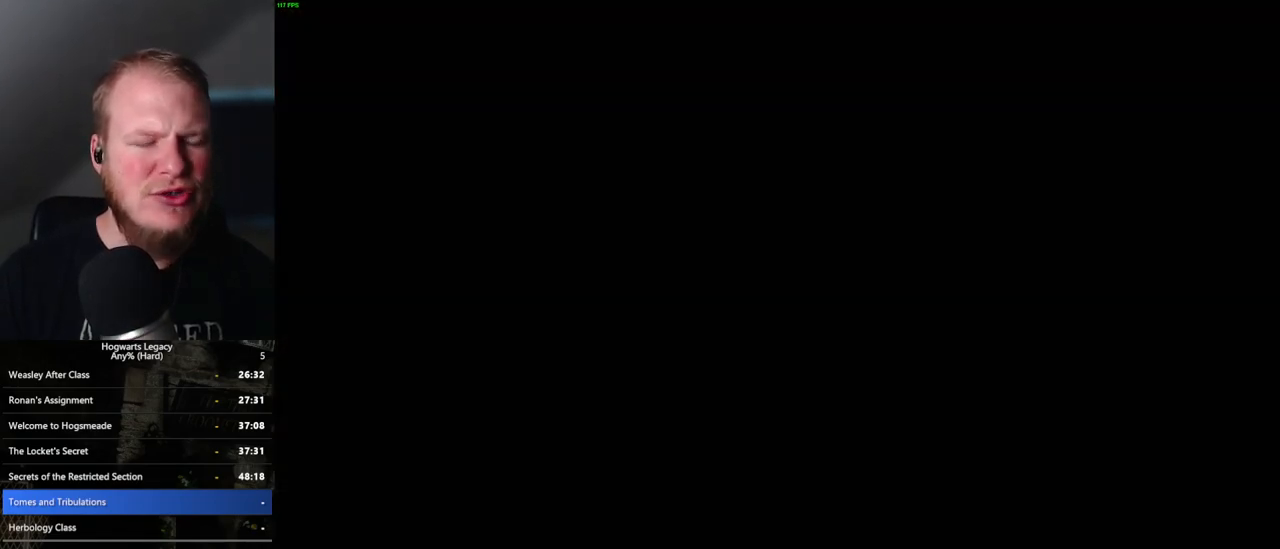
{"keys": ["m"], "mouse": [], "events": [[500, "m", "down"], [500, "mouse_wheel", "up"]]}
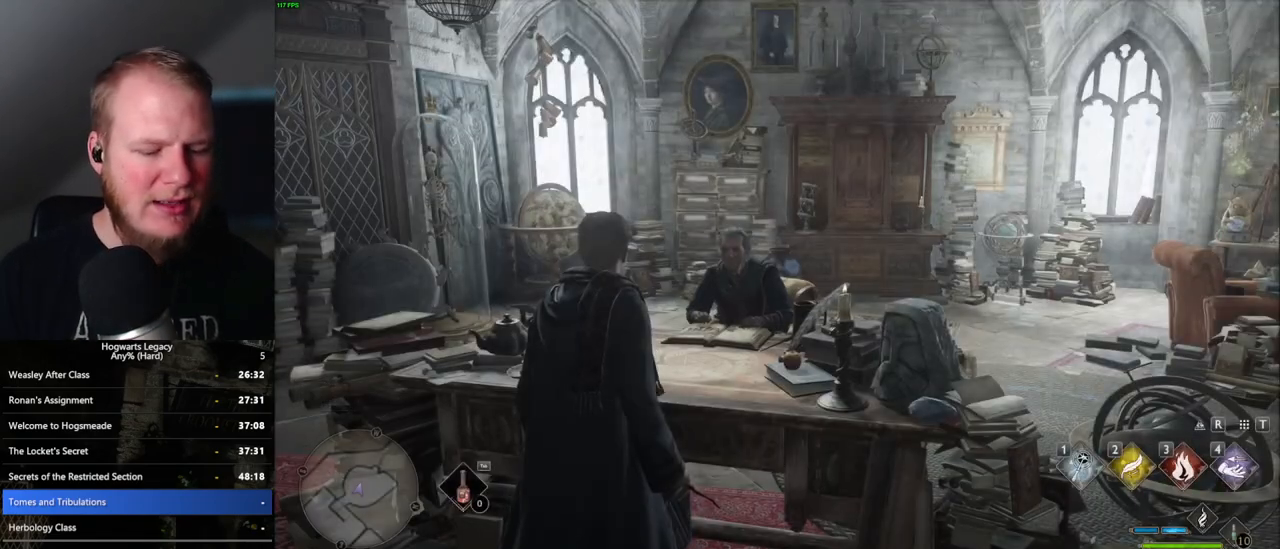
{"keys": [], "mouse": [], "events": [[100, "m", "up"]]}
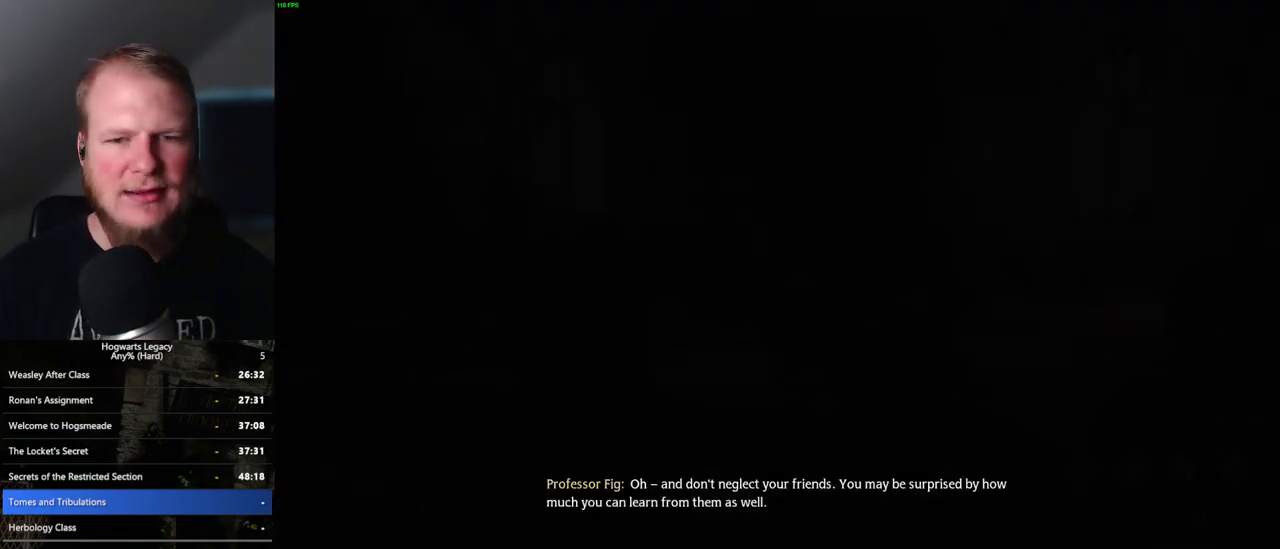
{"keys": [], "mouse": [], "events": []}
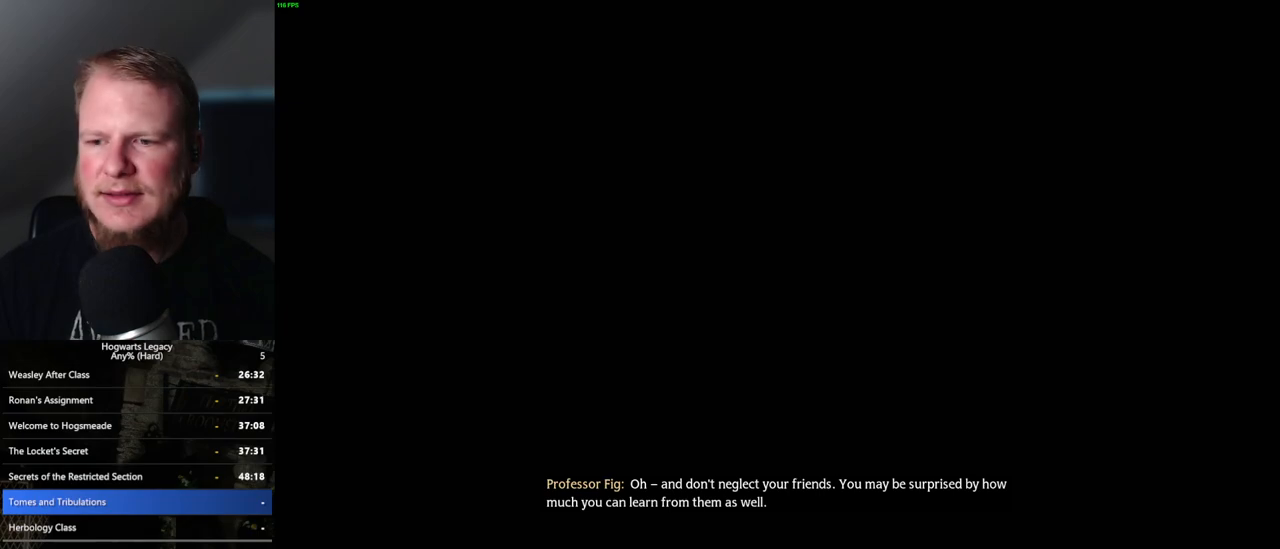
{"keys": [], "mouse": [], "events": []}
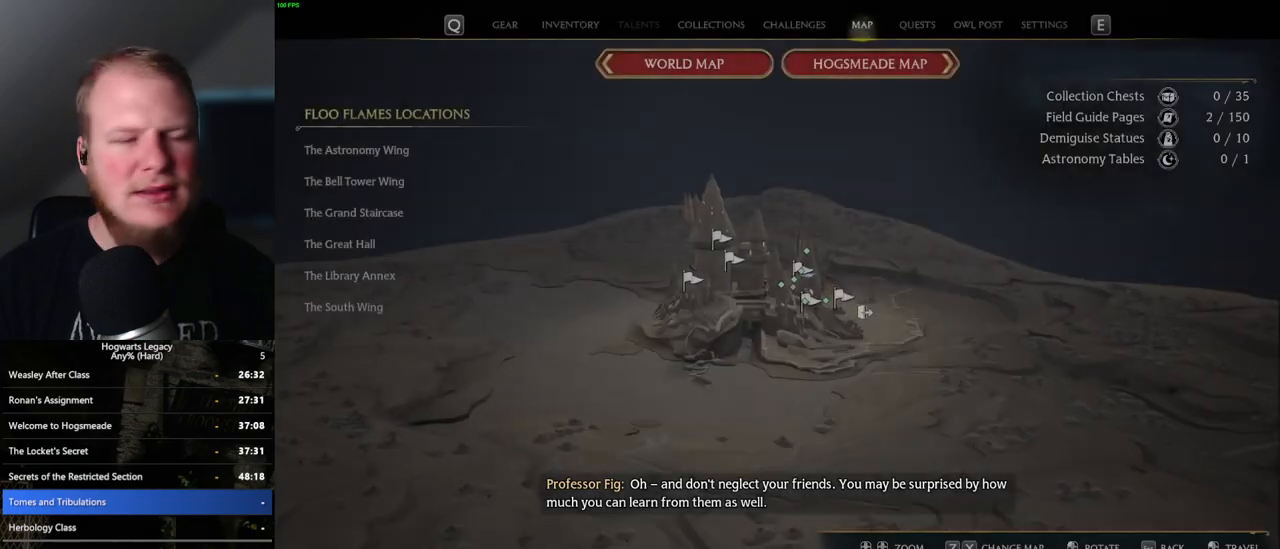
{"keys": [], "mouse": [], "events": []}
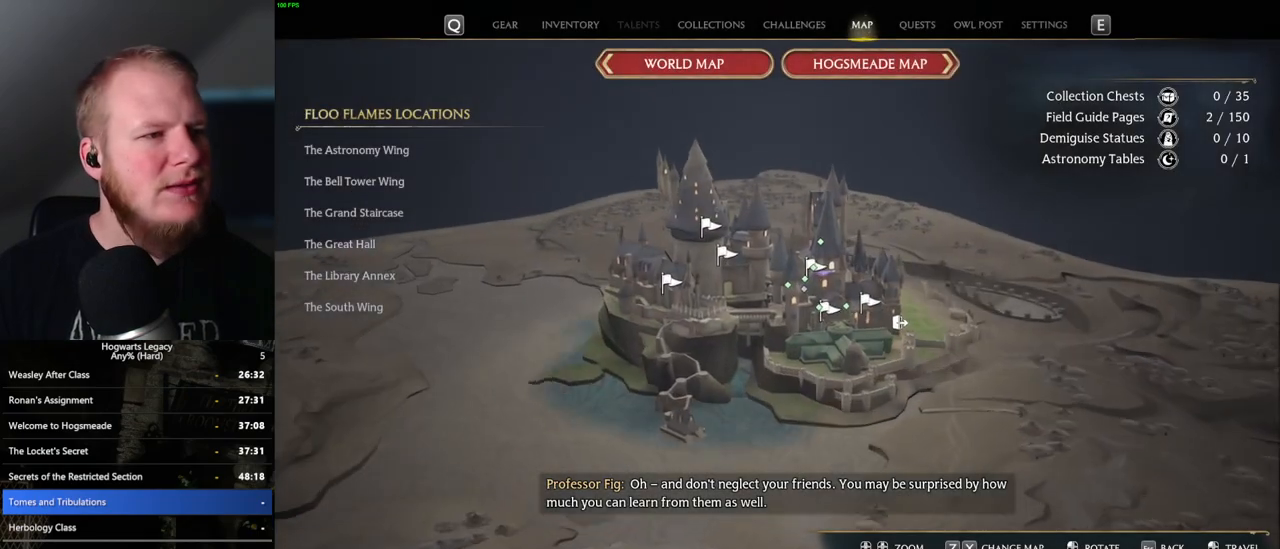
{"keys": [], "mouse": [], "events": []}
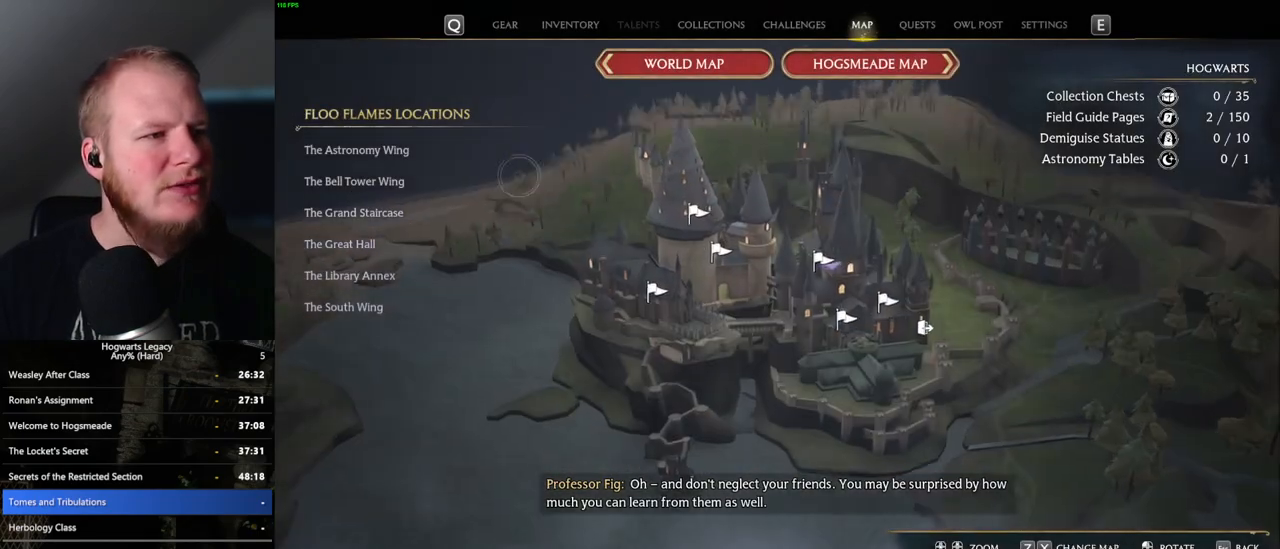
{"keys": [], "mouse": [], "events": []}
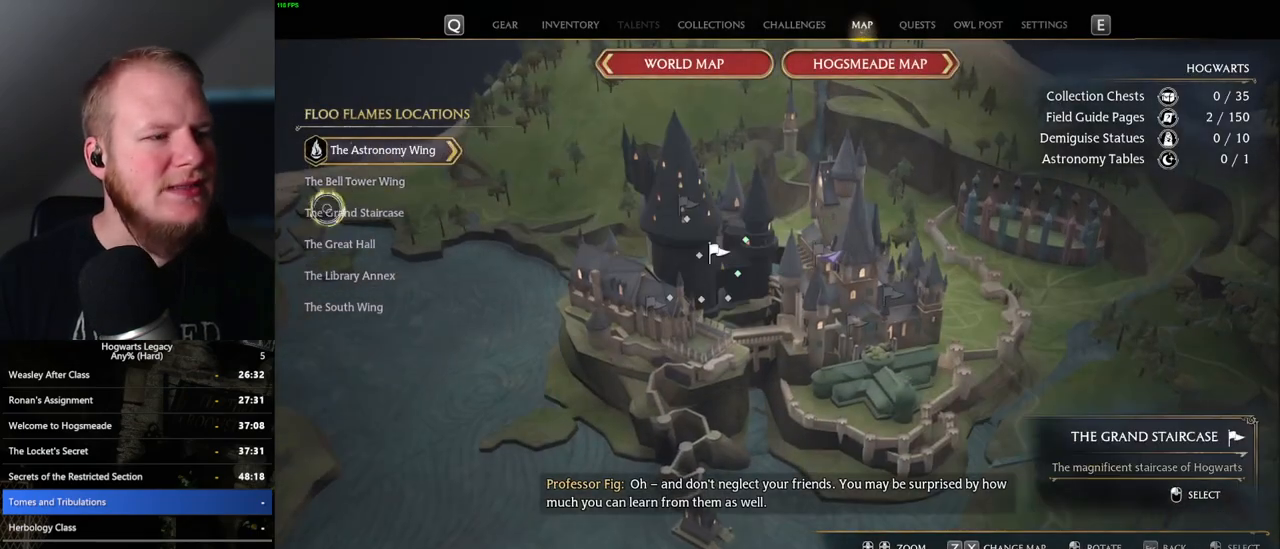
{"keys": [], "mouse": [], "events": [[350, "mouse_left", "down"], [417, "mouse_left", "up"]]}
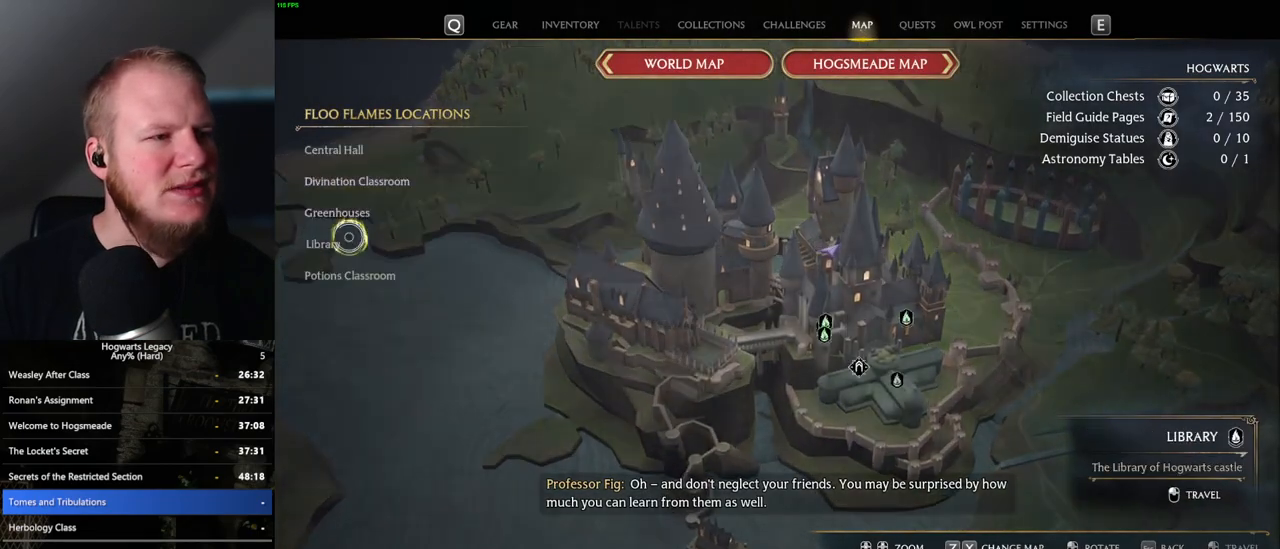
{"keys": [], "mouse": [], "events": [[233, "mouse_left", "down"], [367, "mouse_left", "up"]]}